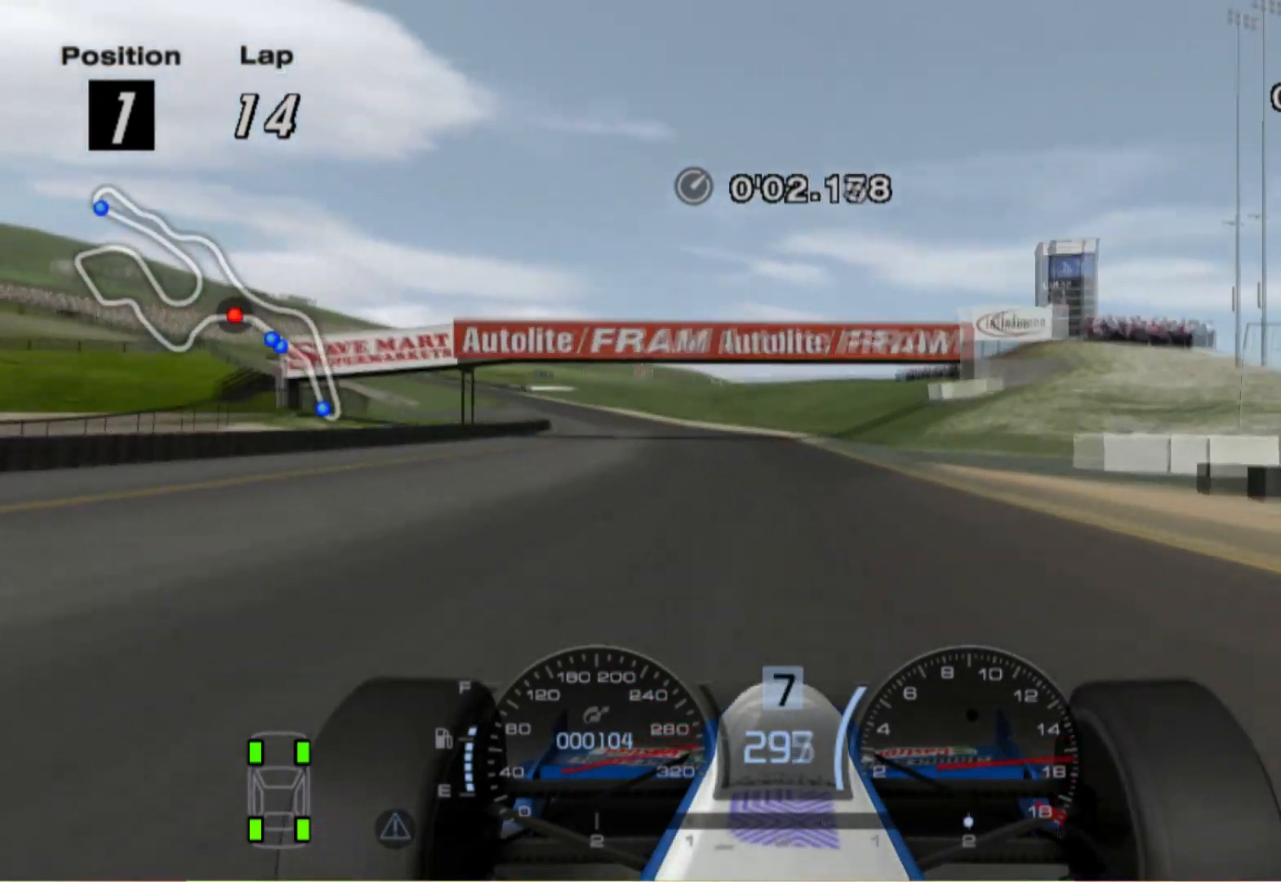
Gameplay with a controller (Xbox layout); each line is a JSON object with the inputs held at the frame after it. "events" lists button and stick changes between this image and that frame as [ms after this image, input, new state], when the widget could be followed in between. Not read: R2.
{"buttons": ["X", "L2"], "left_stick": "left", "right_stick": "center", "events": [[40, "left_stick", "up-left"], [160, "L2", "down"], [460, "left_stick", "left"], [500, "X", "down"]]}
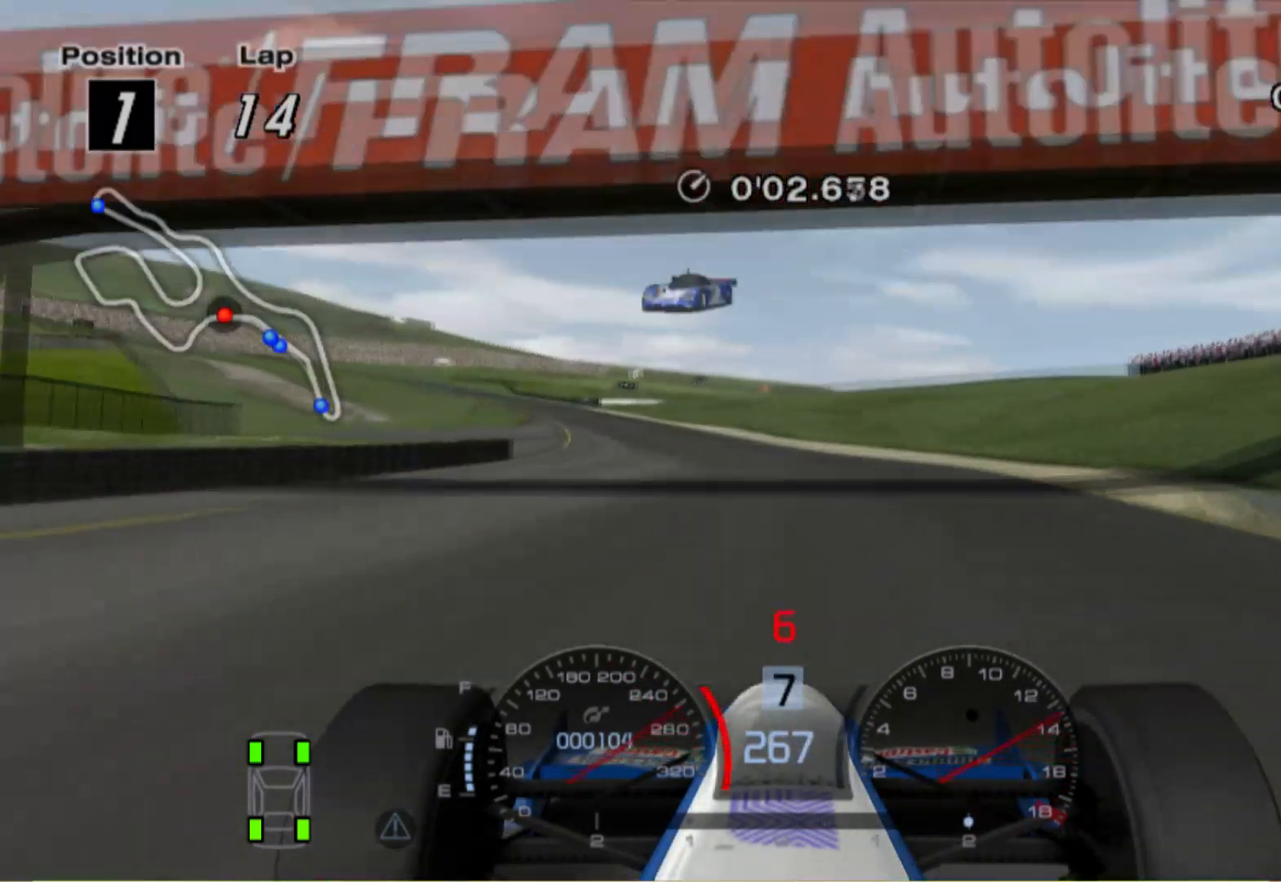
{"buttons": [], "left_stick": "left", "right_stick": "center", "events": [[120, "X", "up"], [300, "L2", "up"]]}
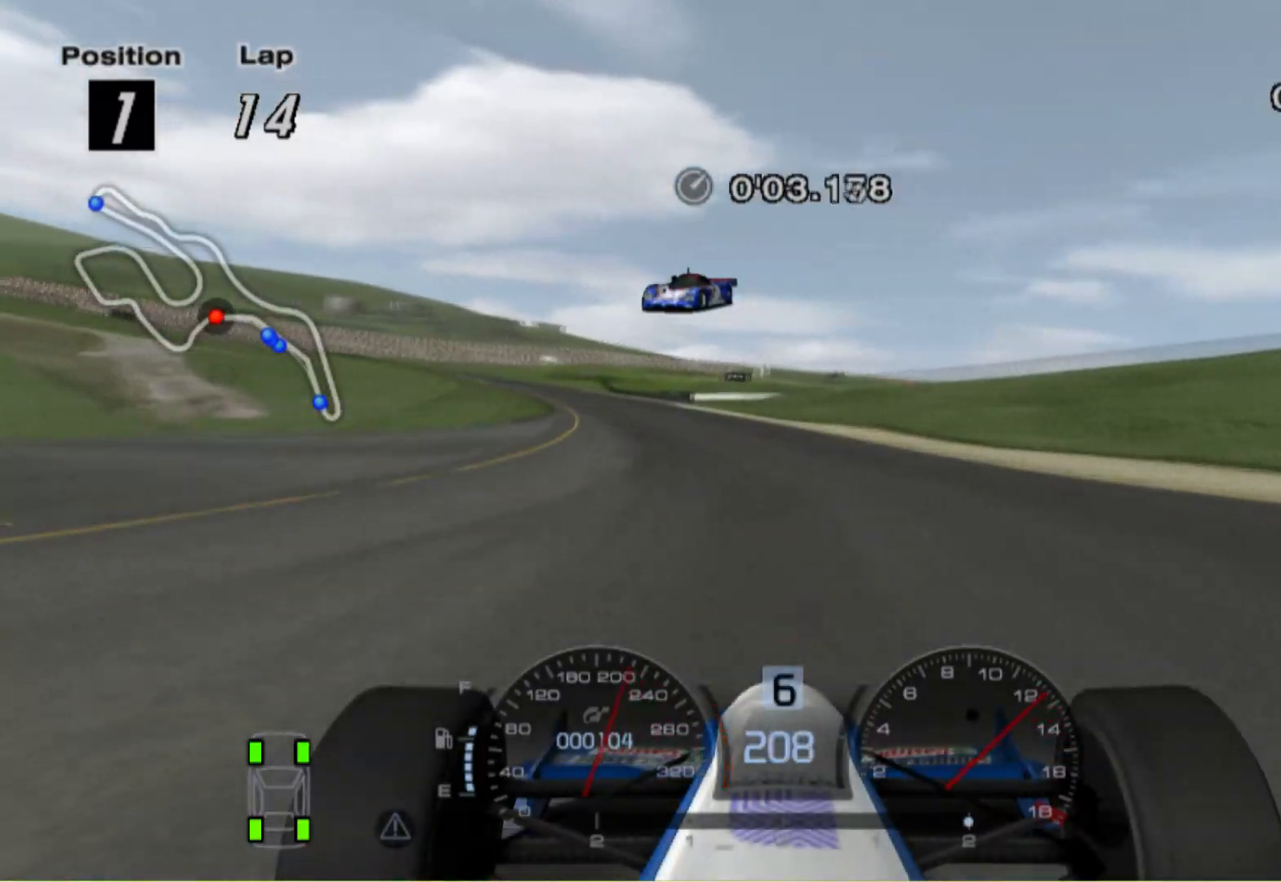
{"buttons": [], "left_stick": "left", "right_stick": "center", "events": [[260, "left_stick", "center"], [280, "X", "down"], [360, "X", "up"], [420, "left_stick", "left"]]}
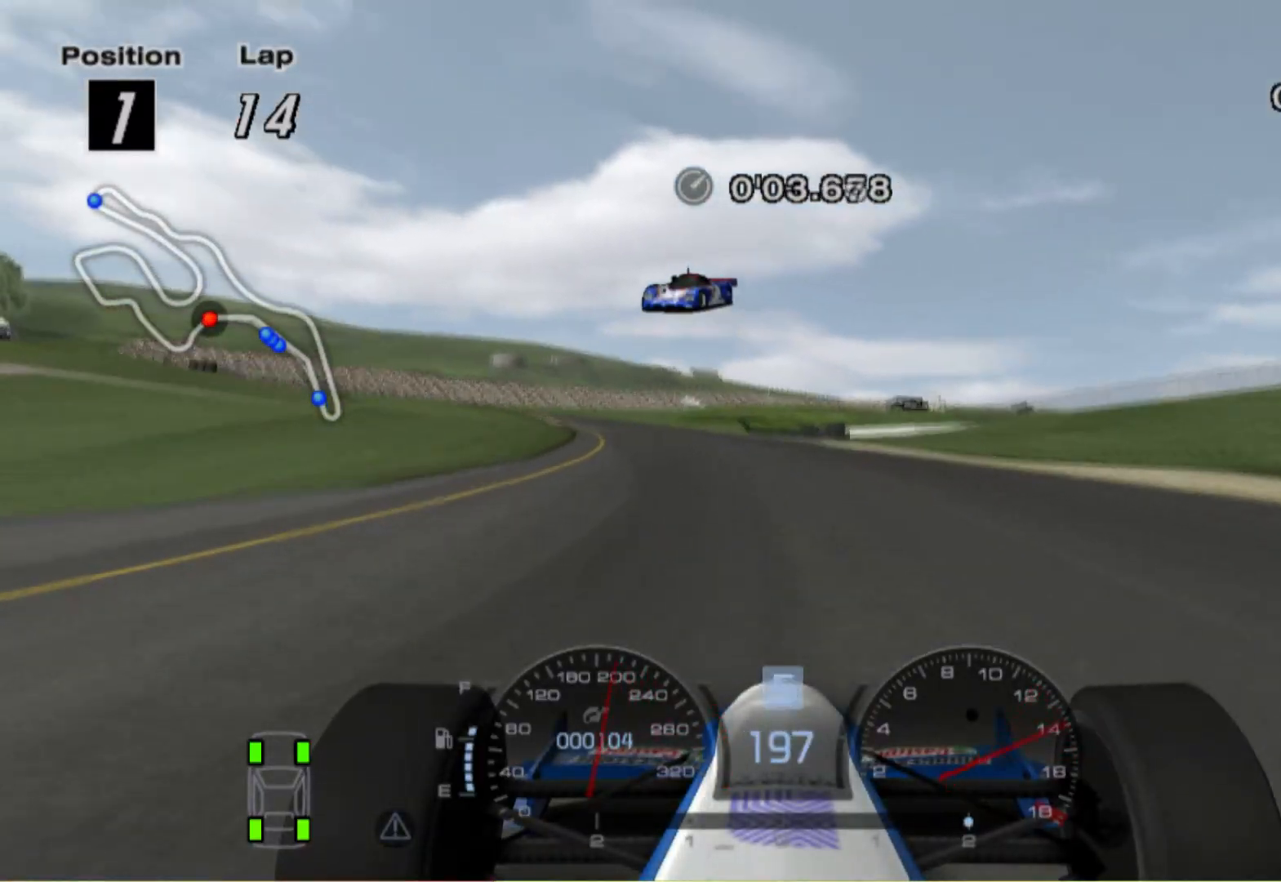
{"buttons": [], "left_stick": "up-left", "right_stick": "center", "events": [[320, "left_stick", "up-left"]]}
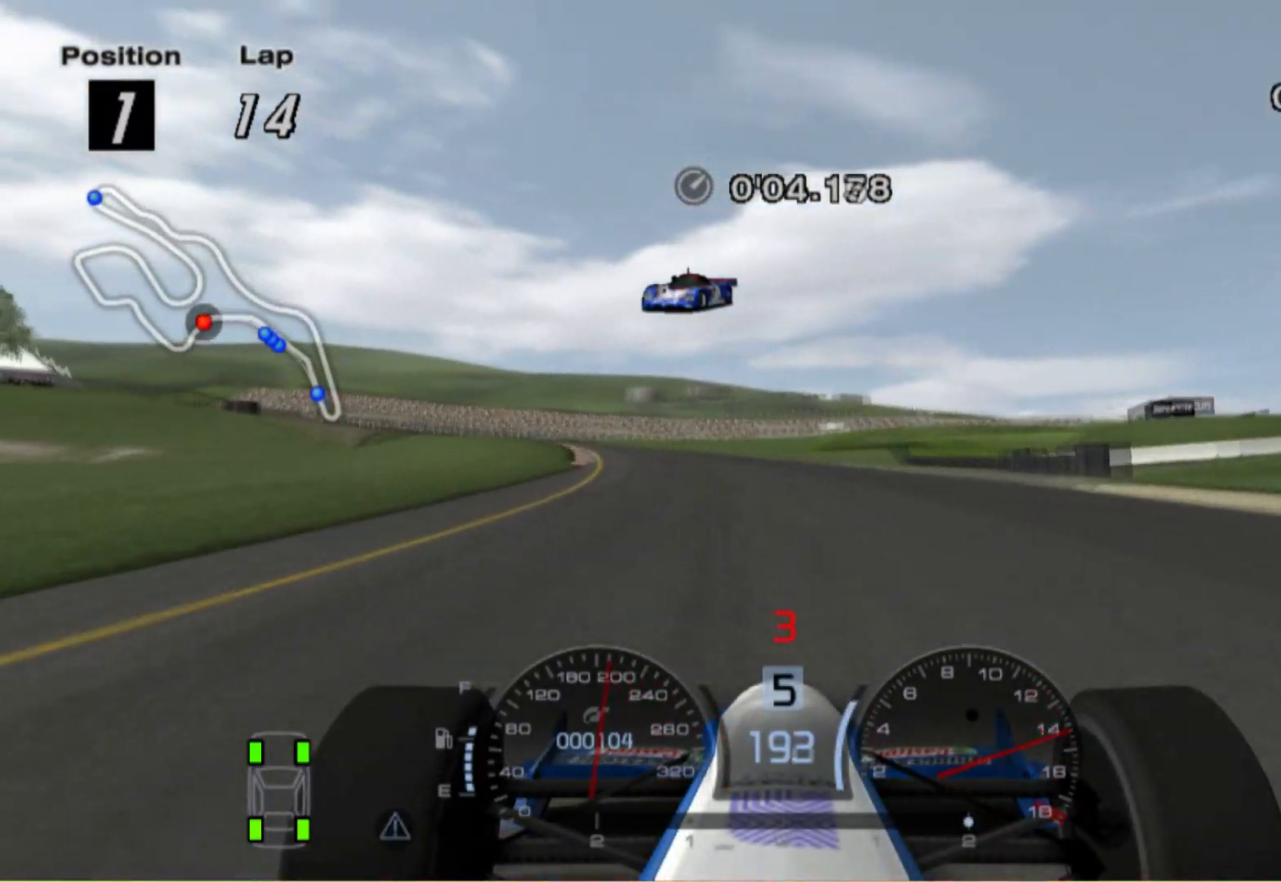
{"buttons": [], "left_stick": "left", "right_stick": "center", "events": [[140, "left_stick", "left"], [300, "left_stick", "up-left"], [480, "left_stick", "left"]]}
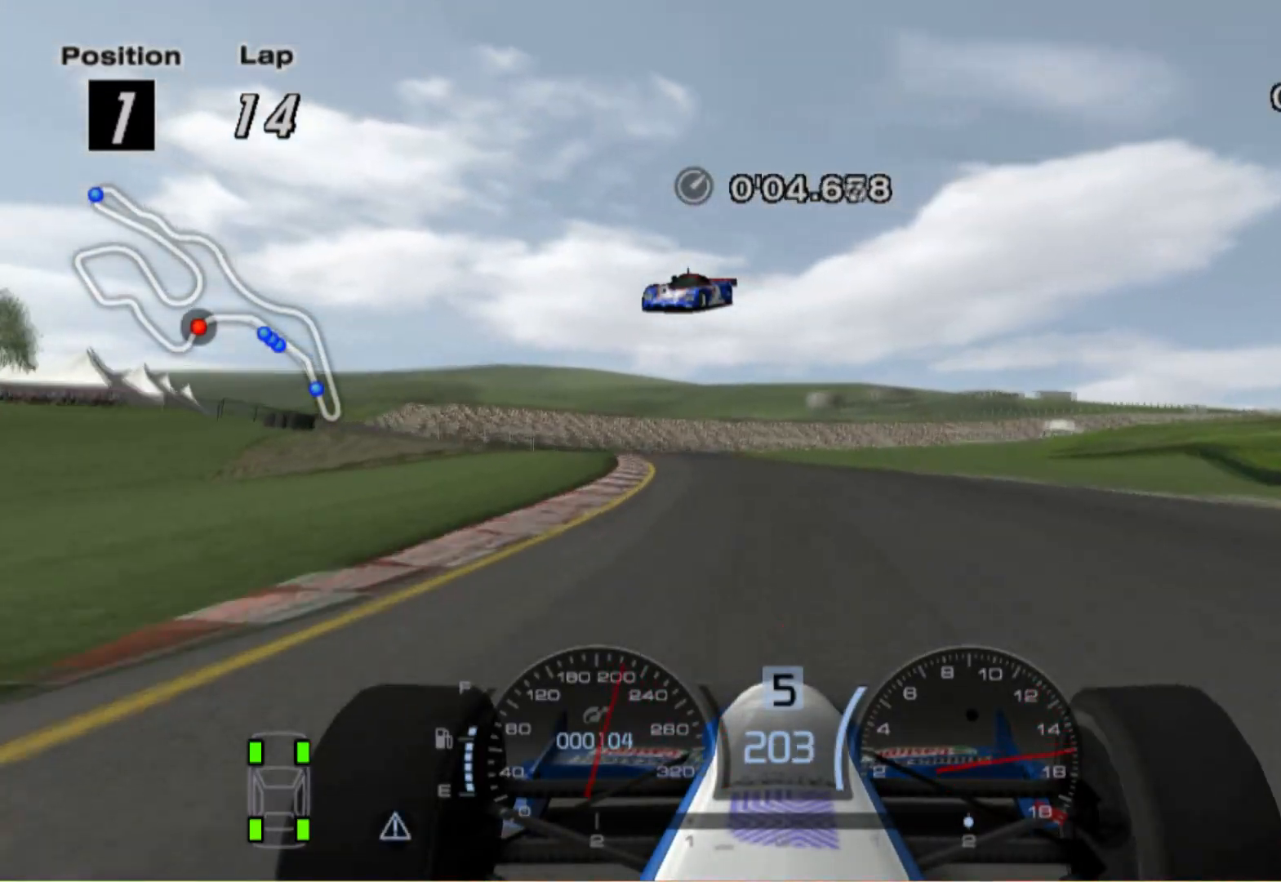
{"buttons": ["L2"], "left_stick": "center", "right_stick": "center", "events": [[240, "left_stick", "center"], [260, "L2", "down"]]}
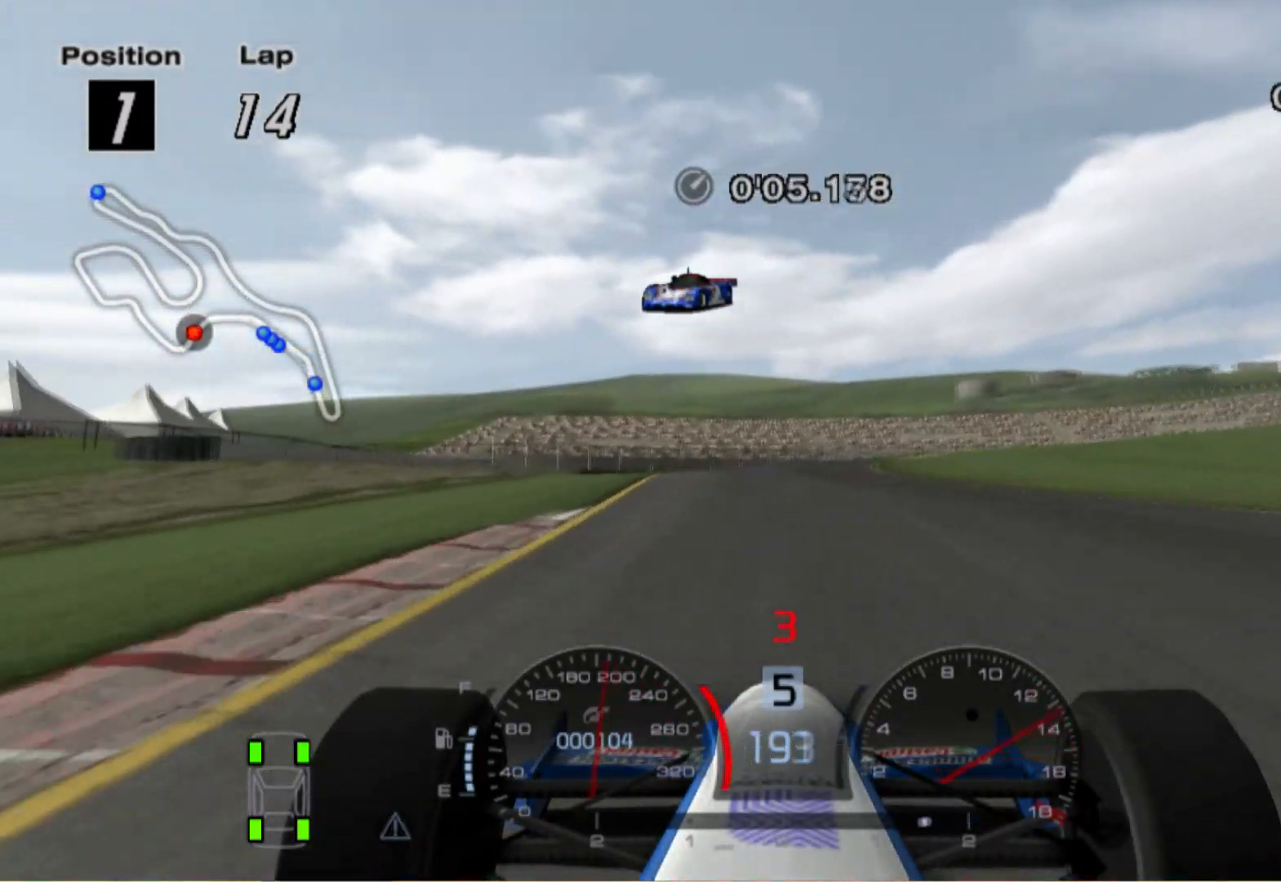
{"buttons": ["L2"], "left_stick": "right", "right_stick": "center", "events": [[40, "X", "down"], [140, "left_stick", "right"], [160, "X", "up"]]}
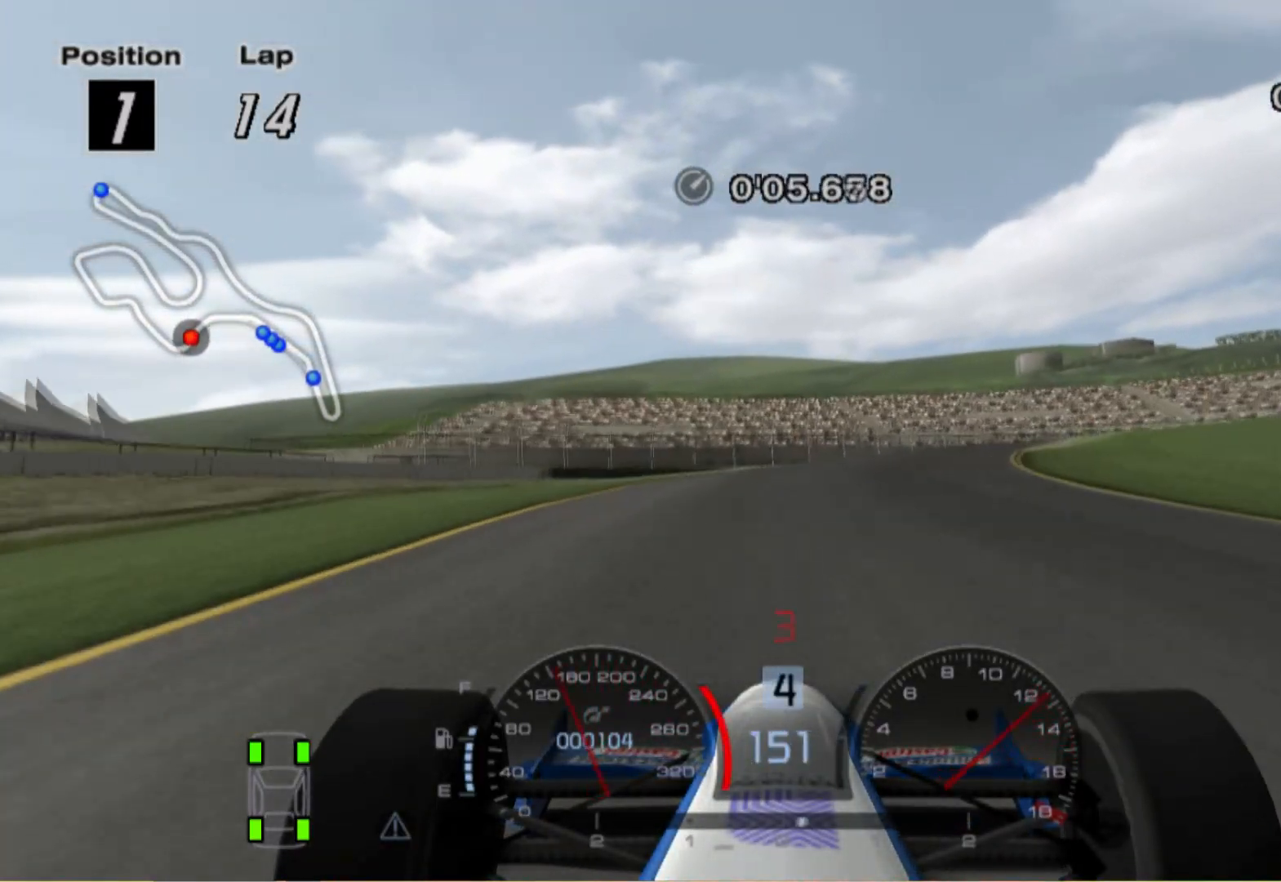
{"buttons": [], "left_stick": "right", "right_stick": "center", "events": [[280, "L2", "up"], [340, "X", "down"], [480, "X", "up"]]}
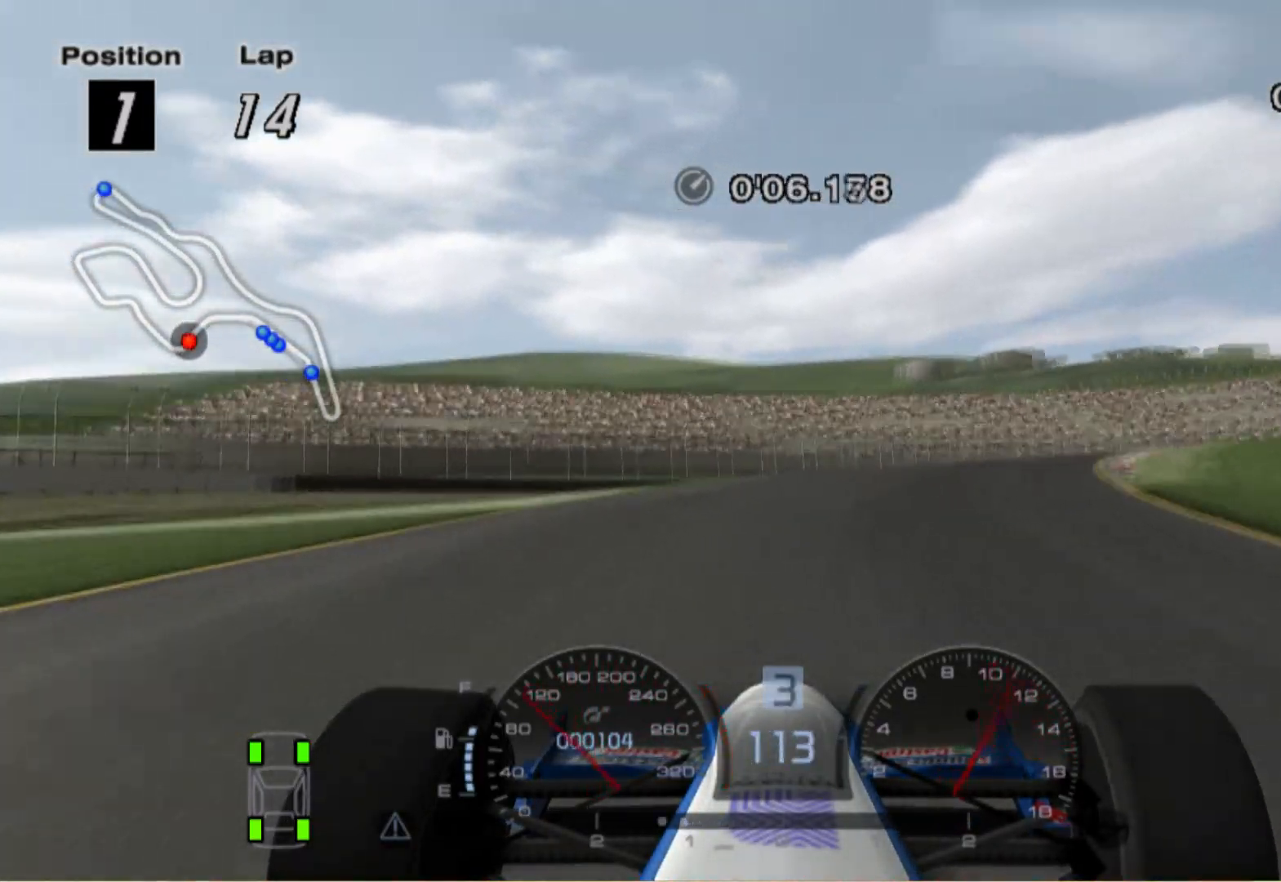
{"buttons": [], "left_stick": "right", "right_stick": "center", "events": []}
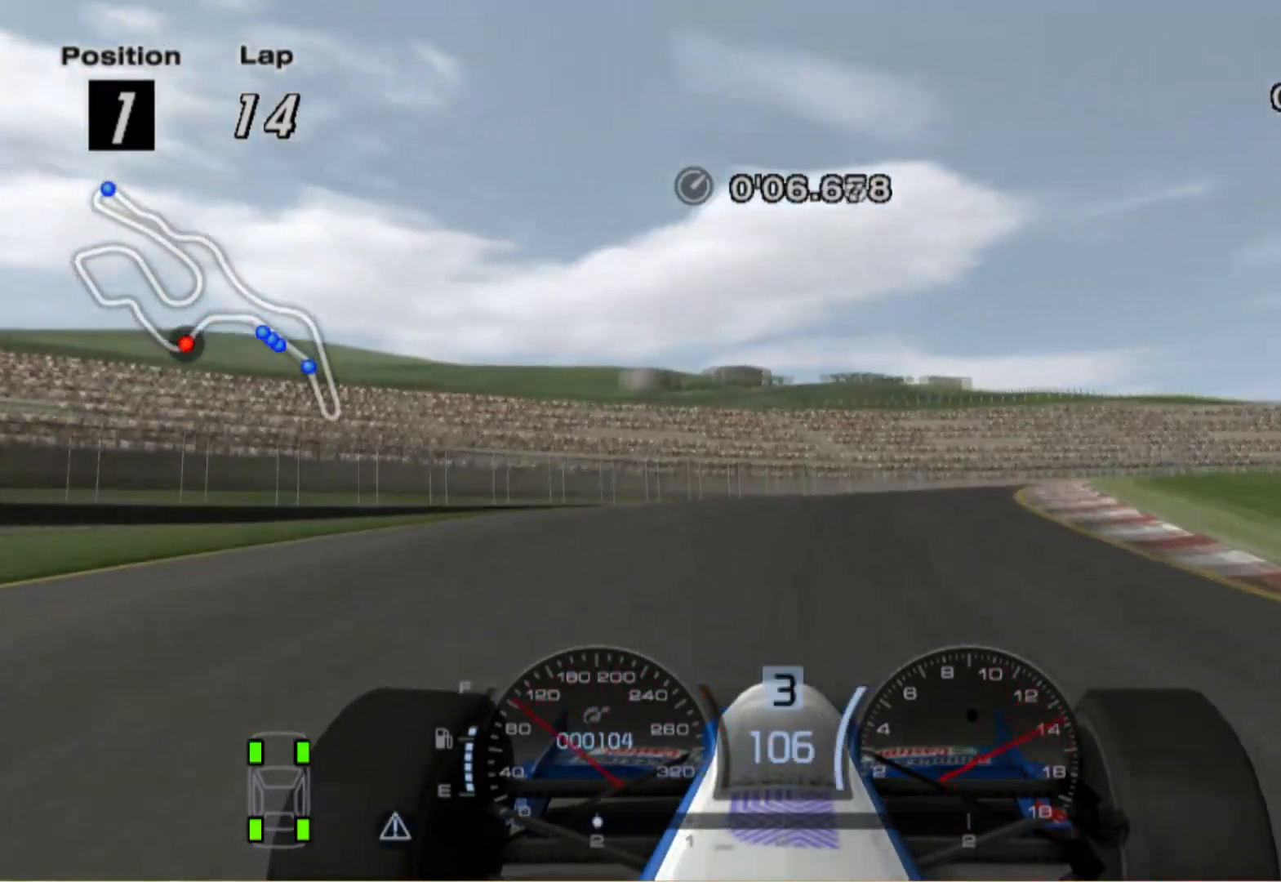
{"buttons": [], "left_stick": "center", "right_stick": "center", "events": [[380, "A", "down"], [400, "left_stick", "center"], [500, "A", "up"]]}
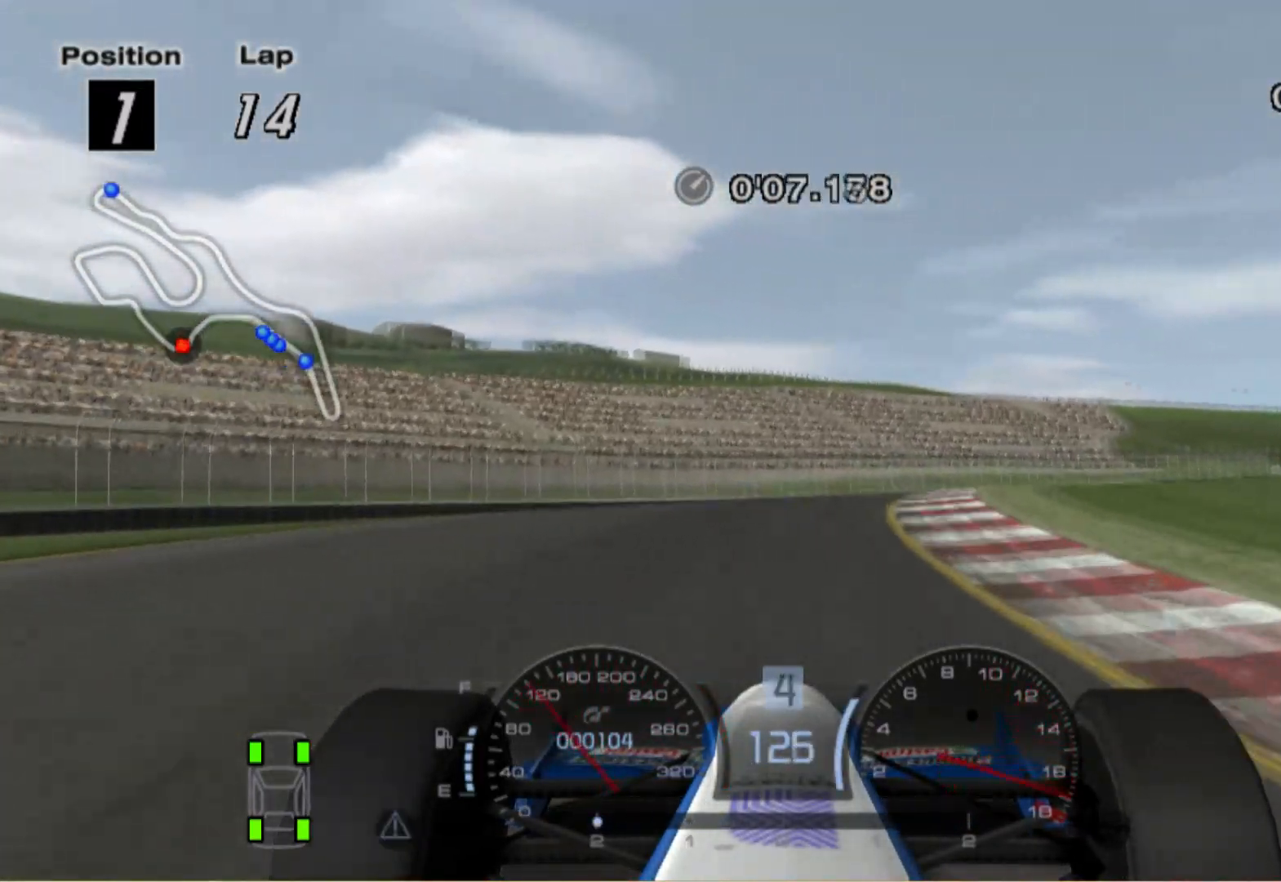
{"buttons": [], "left_stick": "right", "right_stick": "center", "events": [[180, "left_stick", "right"]]}
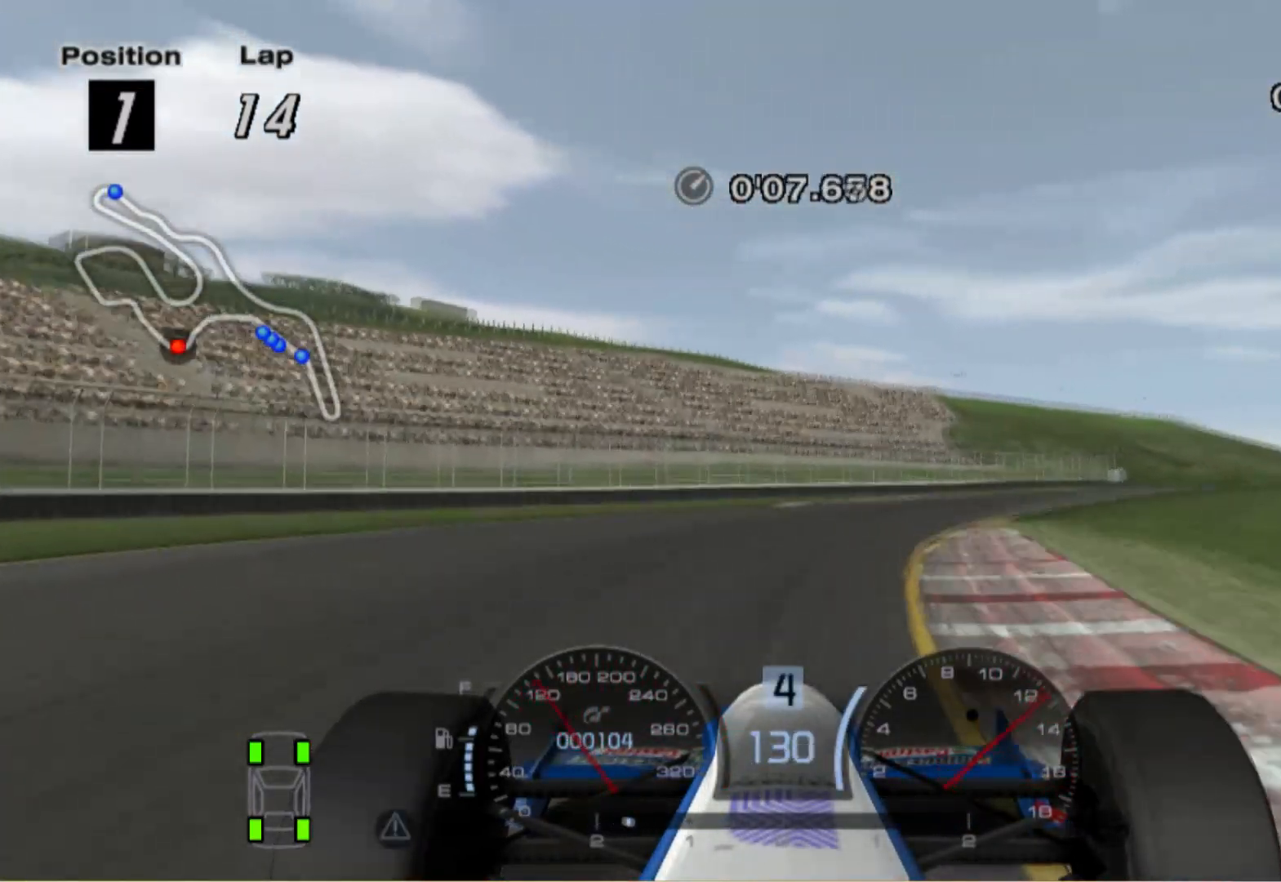
{"buttons": [], "left_stick": "right", "right_stick": "center", "events": []}
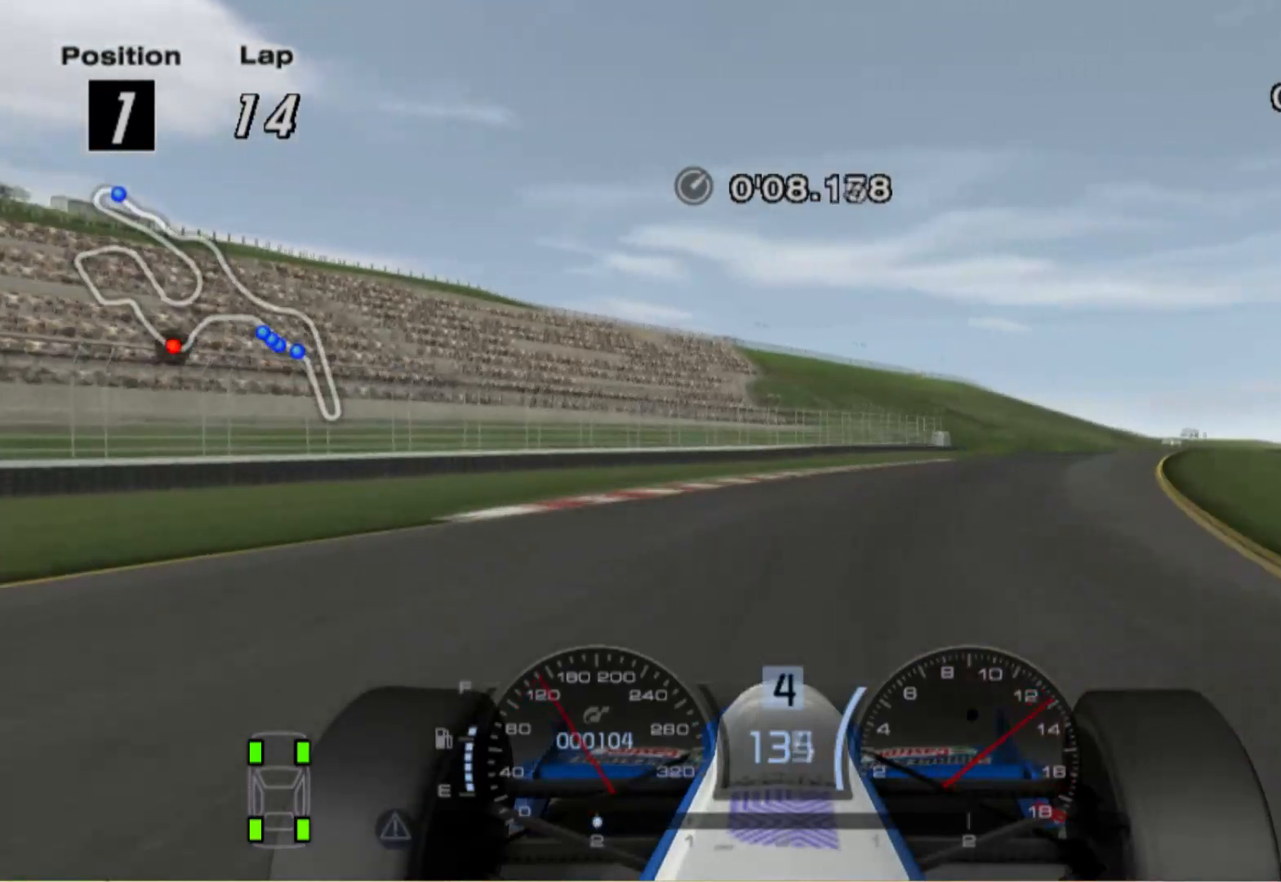
{"buttons": [], "left_stick": "right", "right_stick": "center", "events": []}
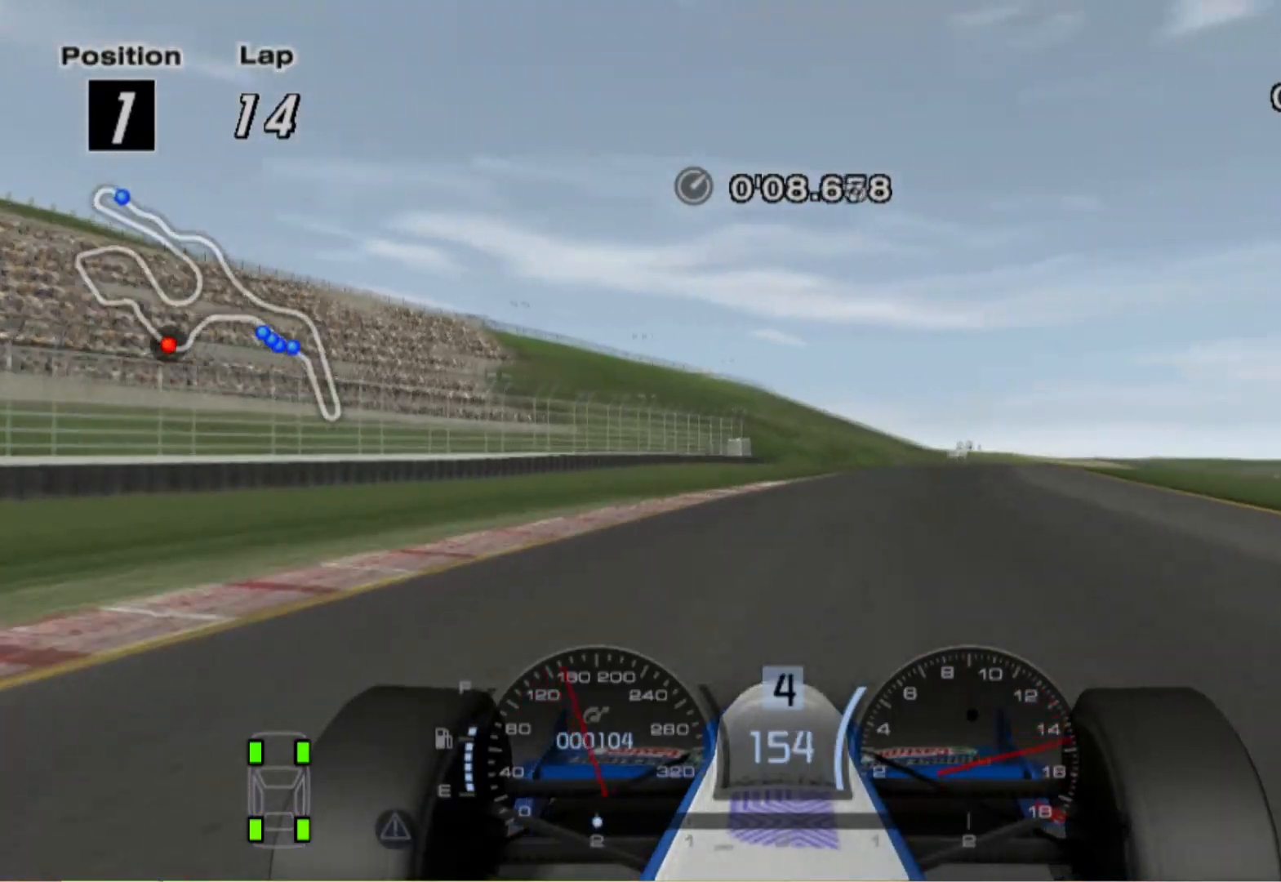
{"buttons": [], "left_stick": "center", "right_stick": "center", "events": [[480, "left_stick", "center"]]}
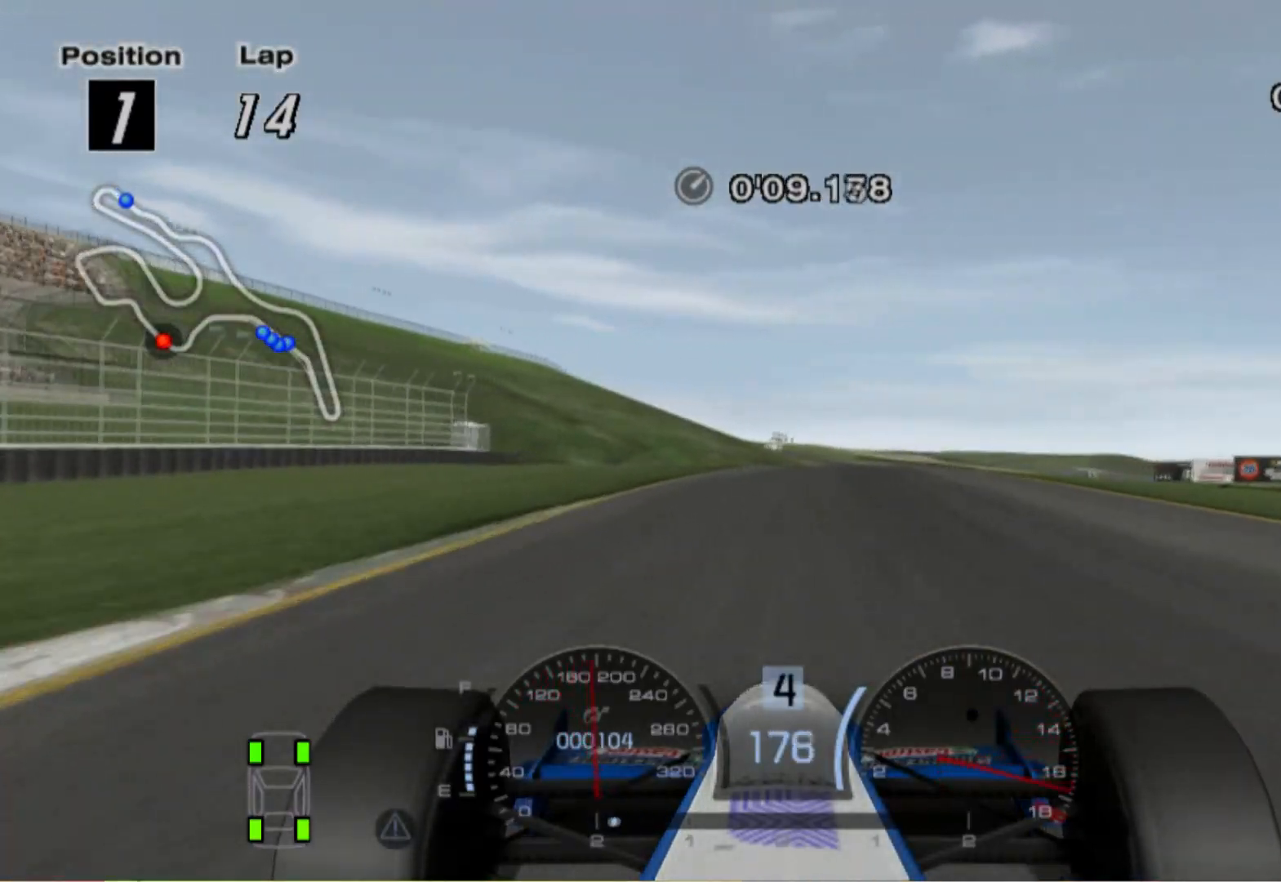
{"buttons": [], "left_stick": "center", "right_stick": "center", "events": [[20, "A", "down"], [120, "A", "up"]]}
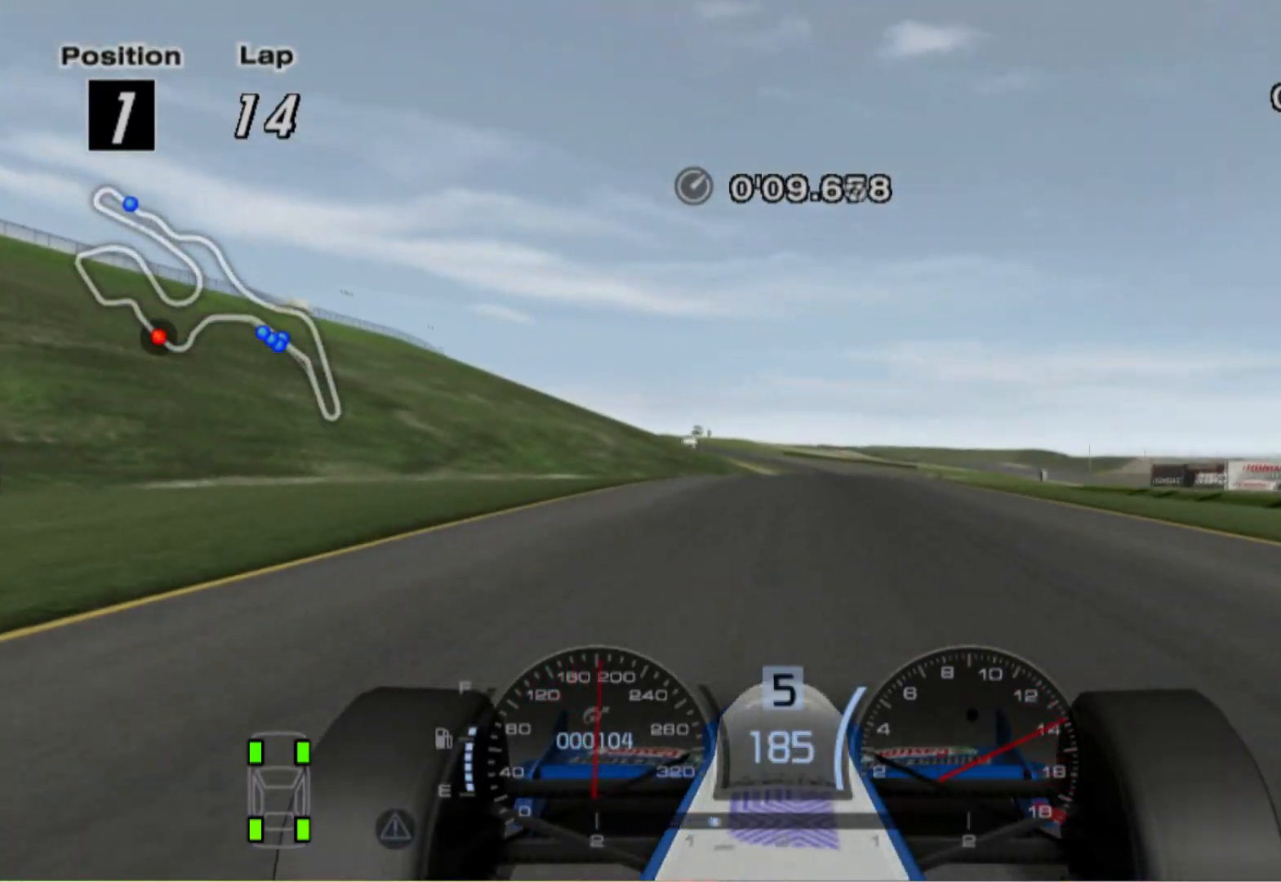
{"buttons": [], "left_stick": "right", "right_stick": "center", "events": [[40, "left_stick", "right"], [300, "left_stick", "center"], [460, "left_stick", "right"]]}
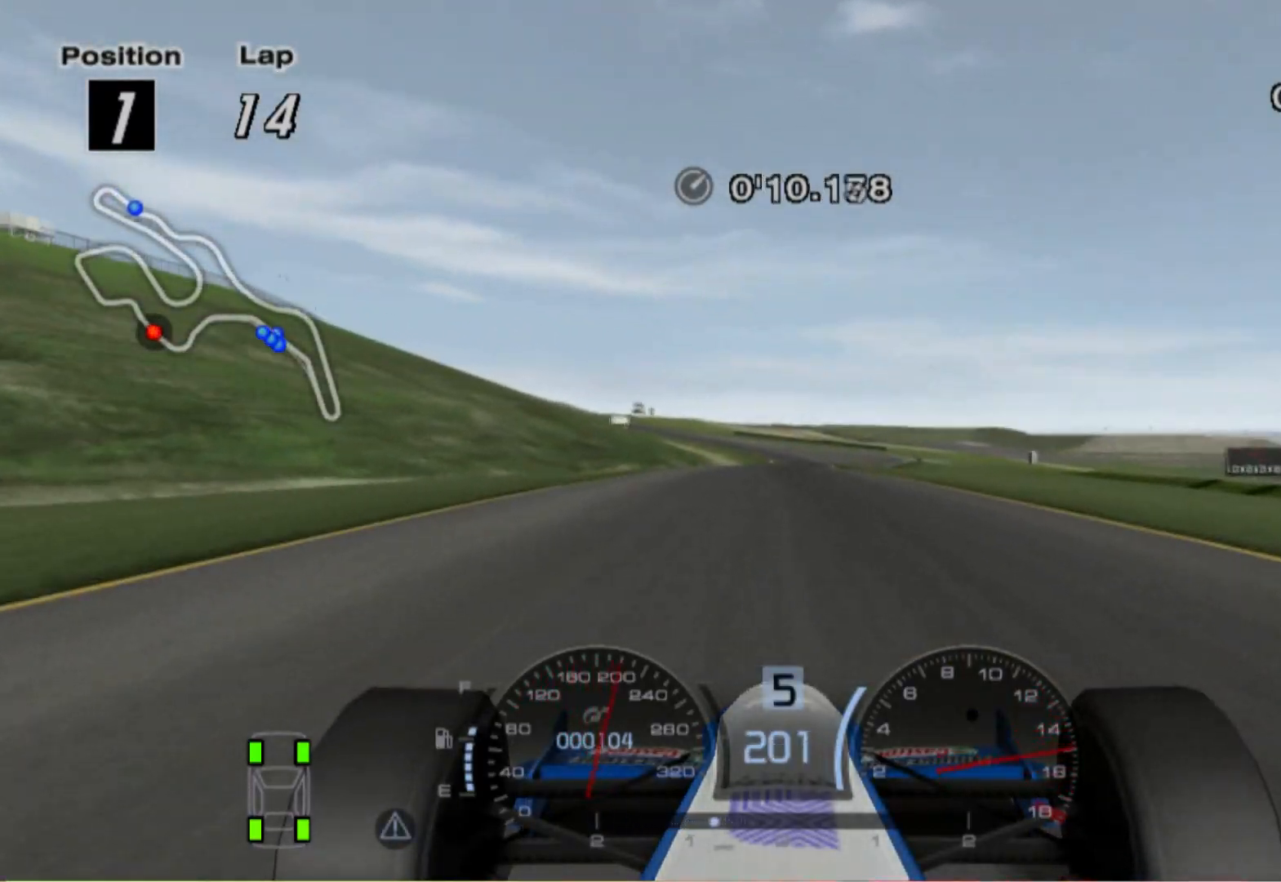
{"buttons": [], "left_stick": "center", "right_stick": "center", "events": [[60, "left_stick", "center"], [240, "left_stick", "left"], [360, "left_stick", "center"]]}
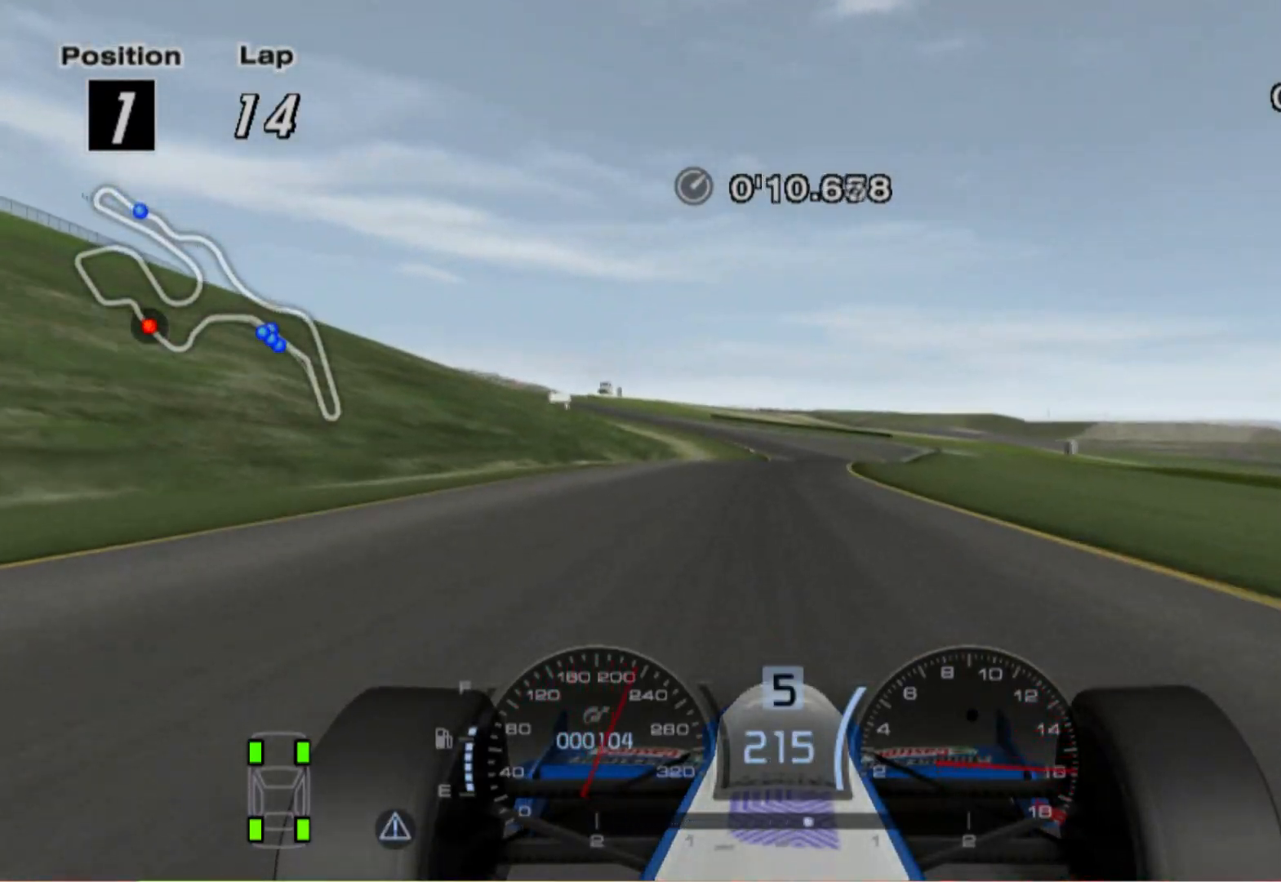
{"buttons": [], "left_stick": "center", "right_stick": "center", "events": [[40, "left_stick", "right"], [80, "A", "down"], [260, "A", "up"], [320, "left_stick", "center"]]}
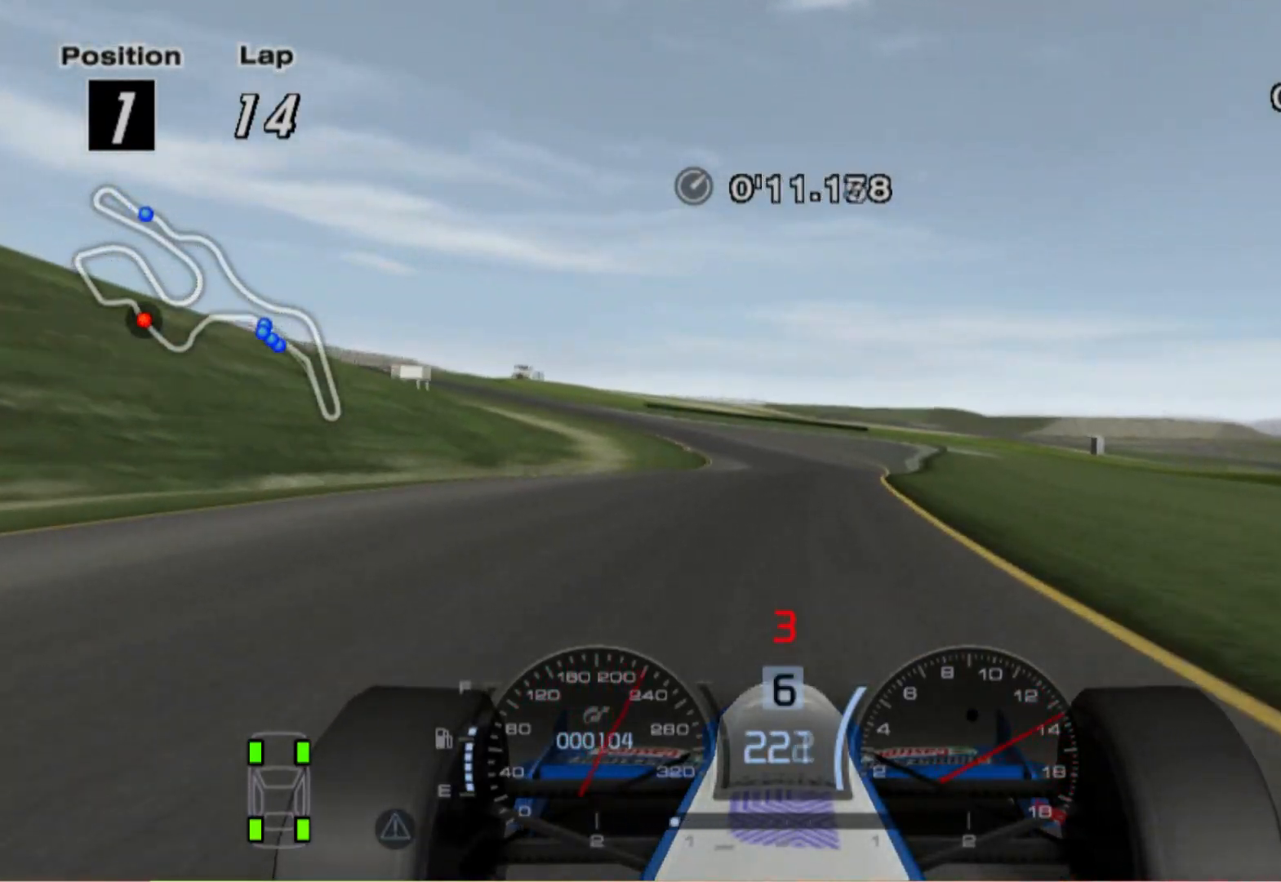
{"buttons": ["L2"], "left_stick": "left", "right_stick": "center", "events": [[300, "left_stick", "left"], [460, "L2", "down"]]}
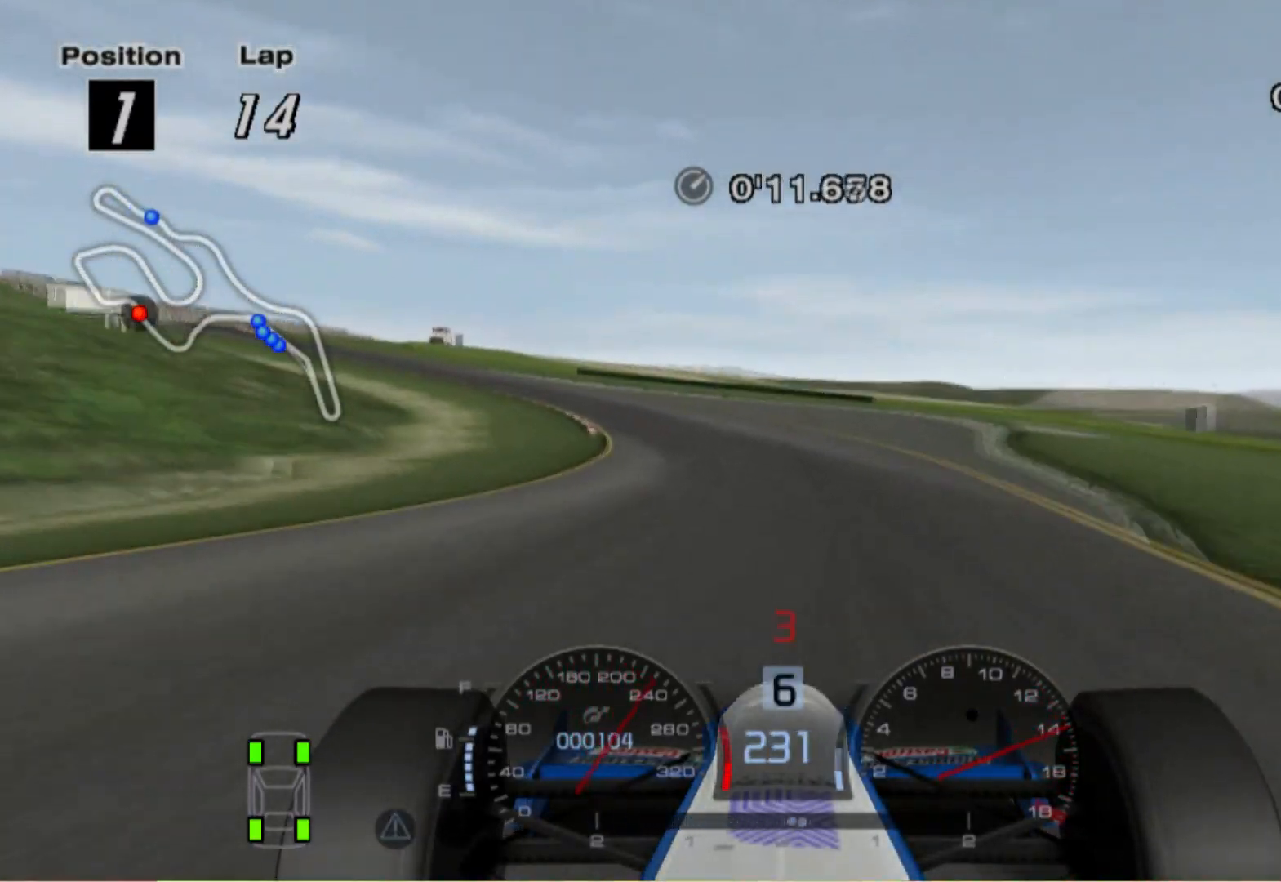
{"buttons": [], "left_stick": "left", "right_stick": "center", "events": [[140, "L2", "up"], [260, "left_stick", "up-left"], [360, "left_stick", "center"], [460, "left_stick", "left"]]}
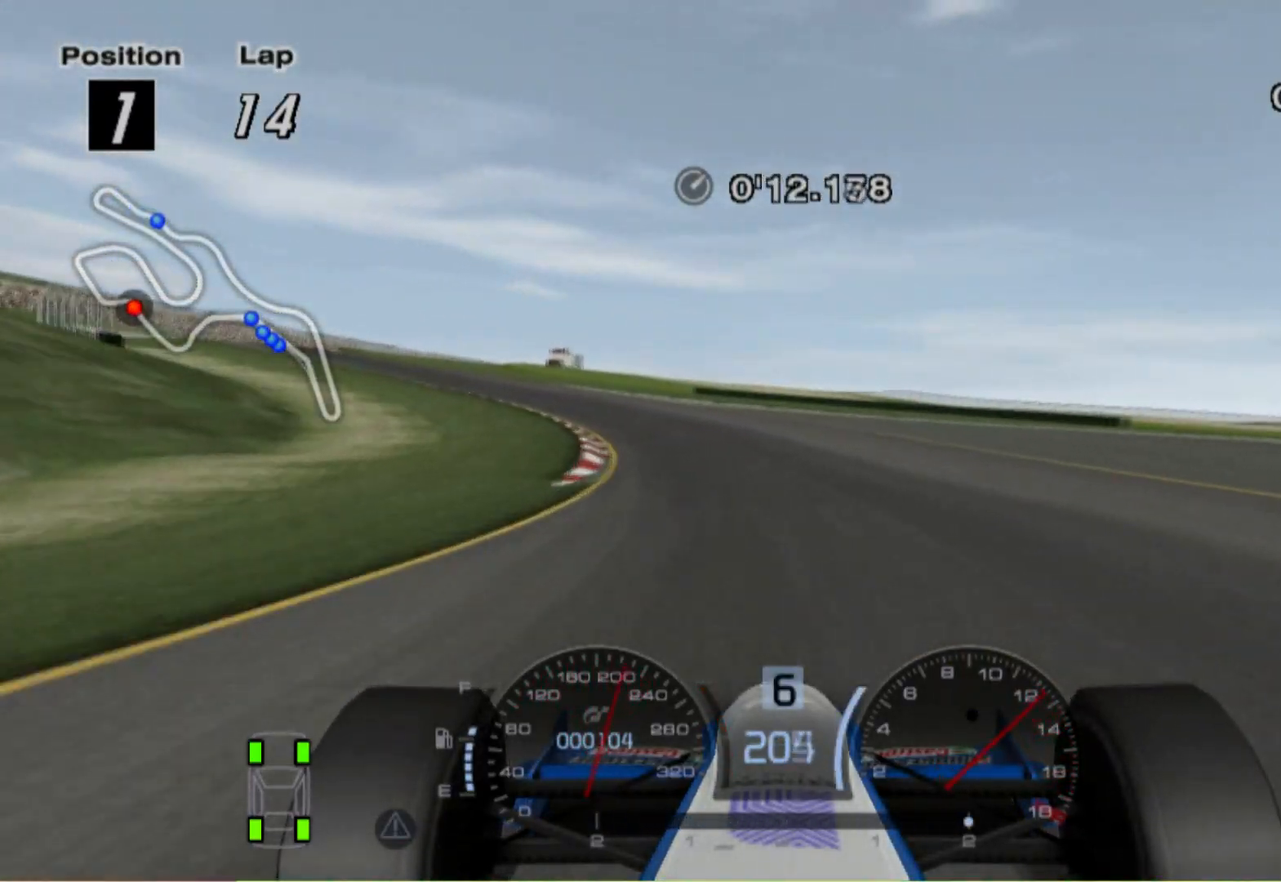
{"buttons": [], "left_stick": "left", "right_stick": "center", "events": [[120, "L2", "down"], [300, "L2", "up"]]}
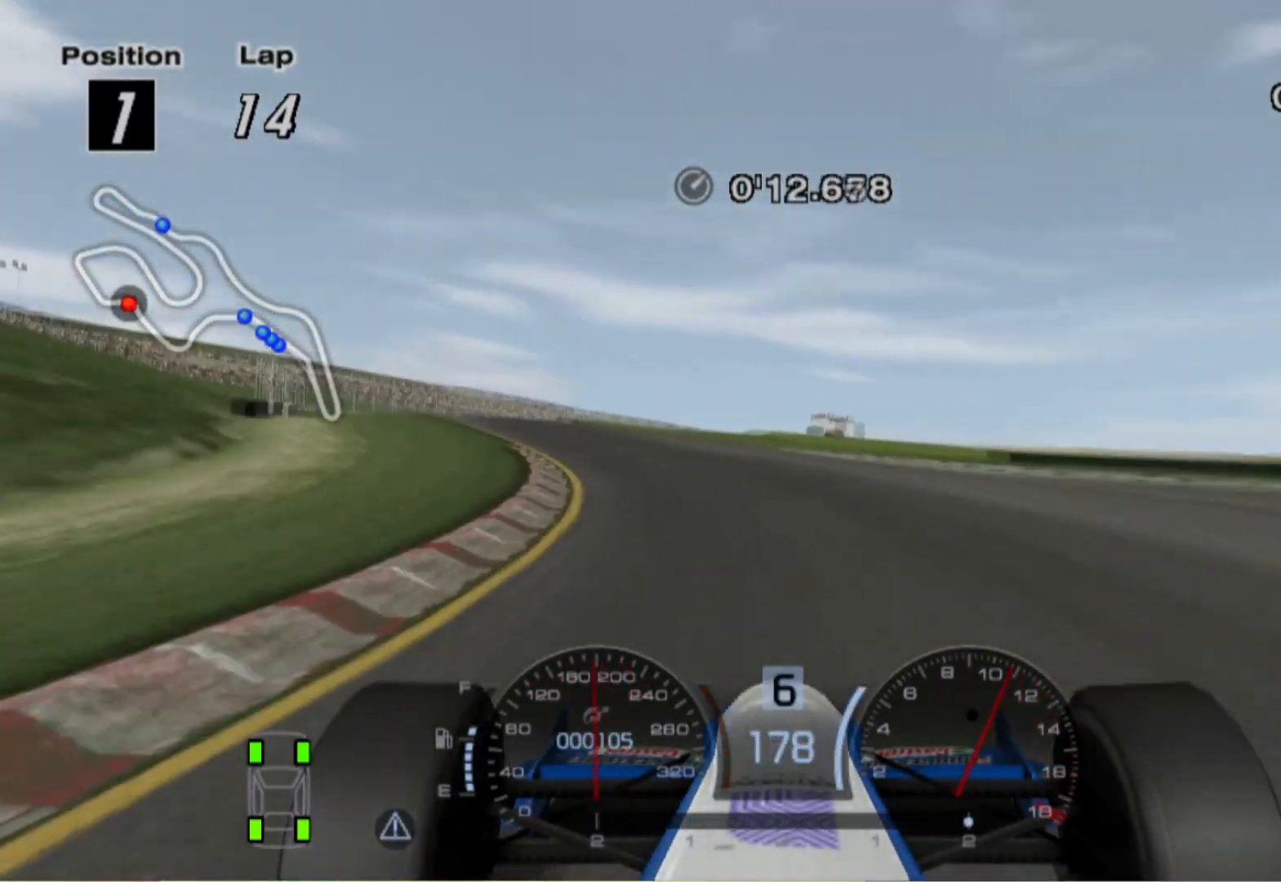
{"buttons": [], "left_stick": "right", "right_stick": "center", "events": [[160, "X", "down"], [220, "X", "up"], [260, "left_stick", "center"], [320, "left_stick", "right"]]}
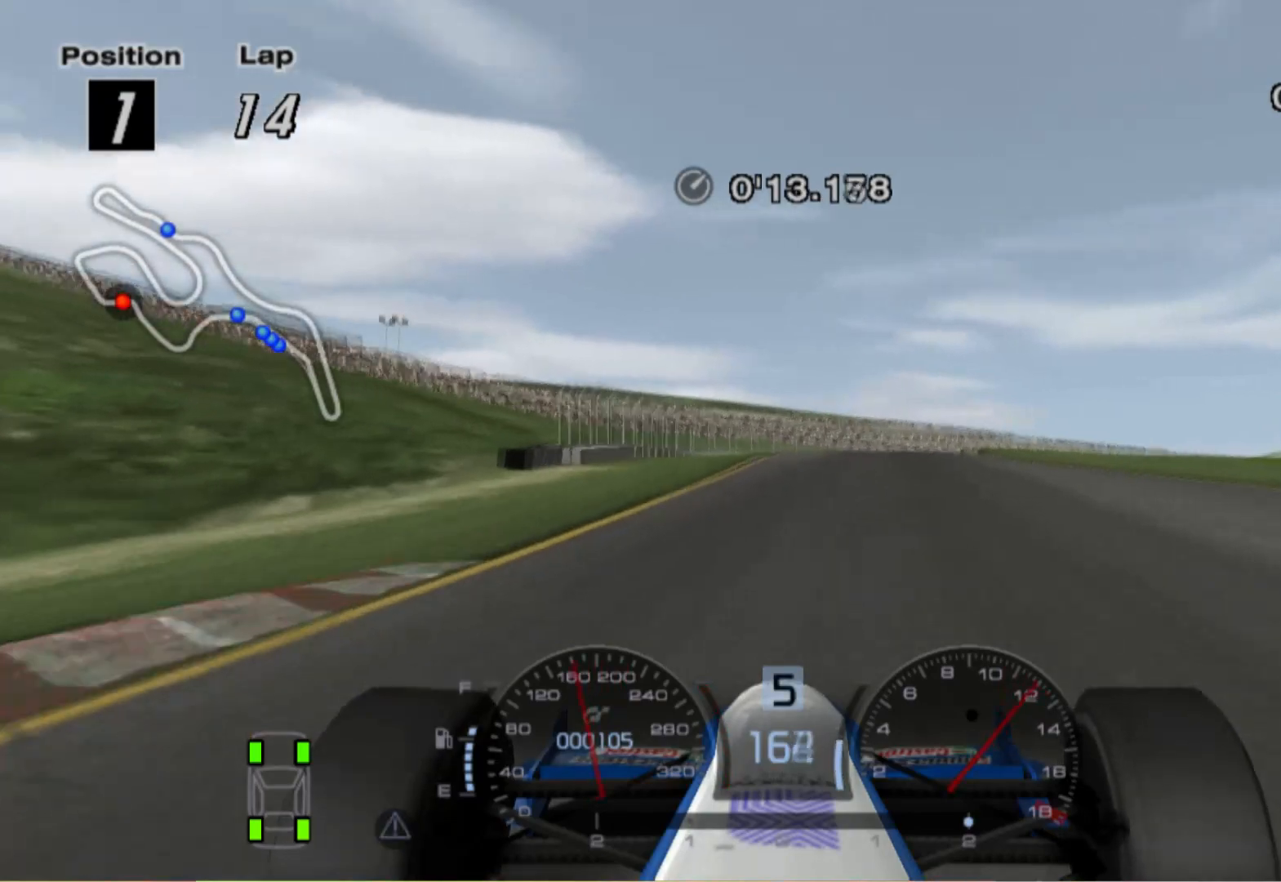
{"buttons": ["L2"], "left_stick": "right", "right_stick": "center", "events": [[420, "L2", "down"]]}
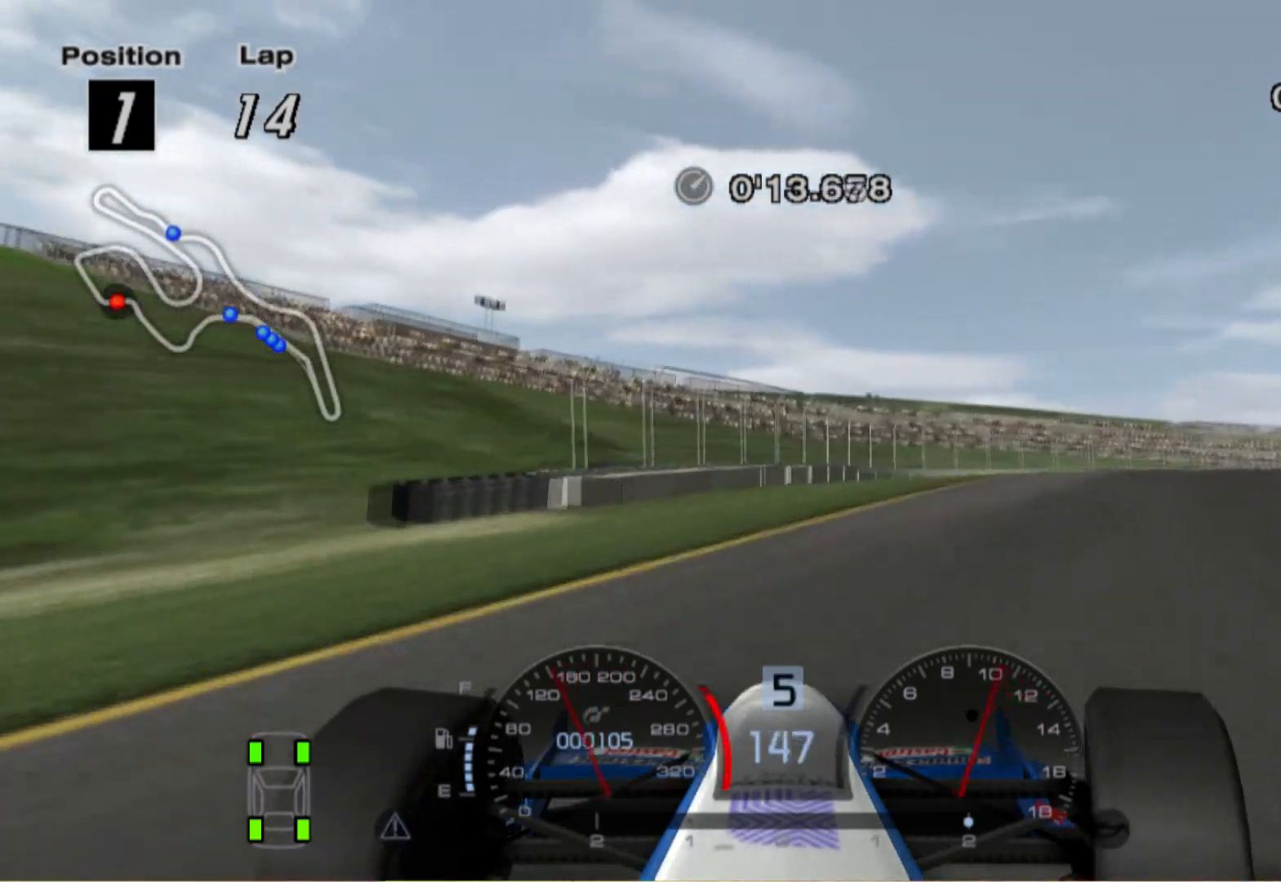
{"buttons": ["L2"], "left_stick": "right", "right_stick": "center", "events": []}
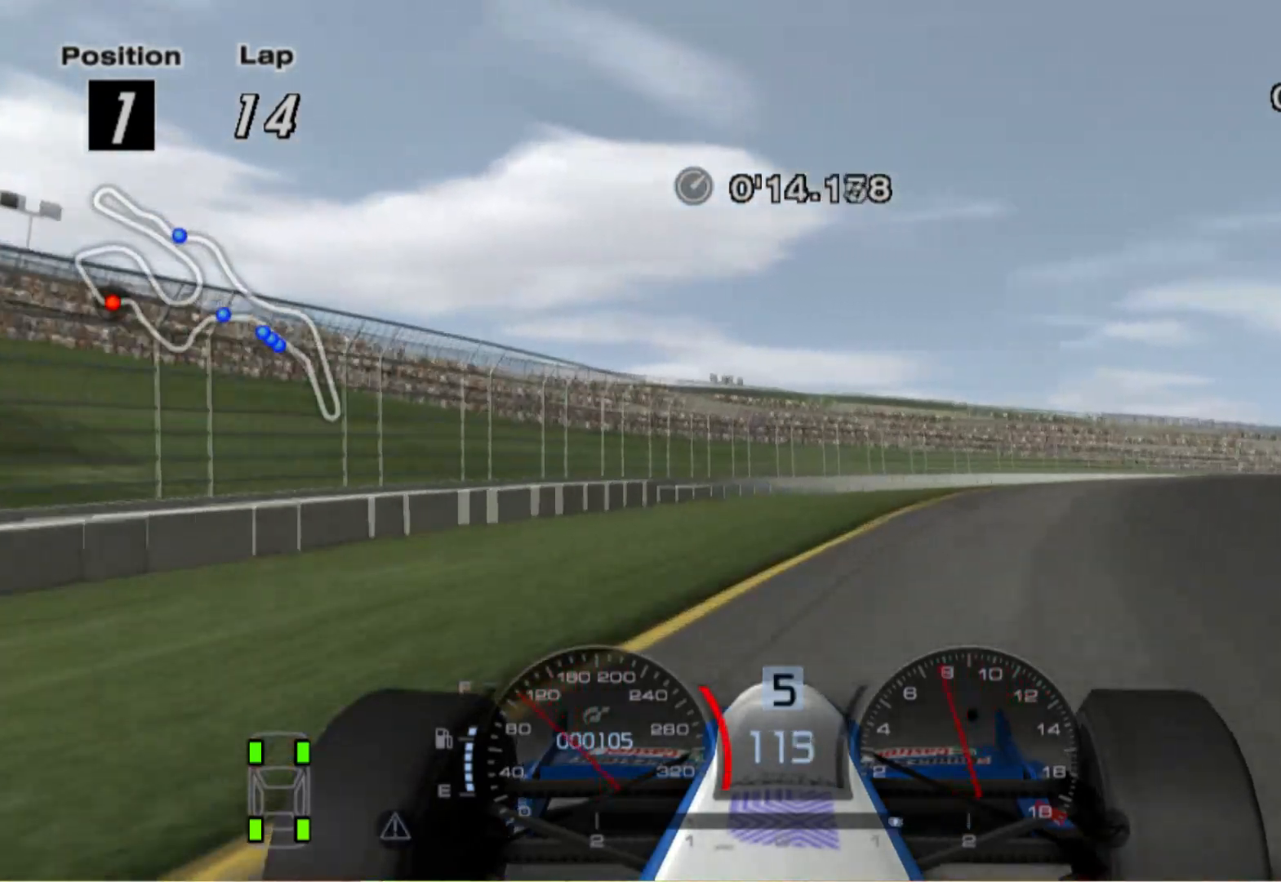
{"buttons": [], "left_stick": "center", "right_stick": "center", "events": [[260, "X", "down"], [260, "left_stick", "center"], [320, "L2", "up"], [360, "X", "up"]]}
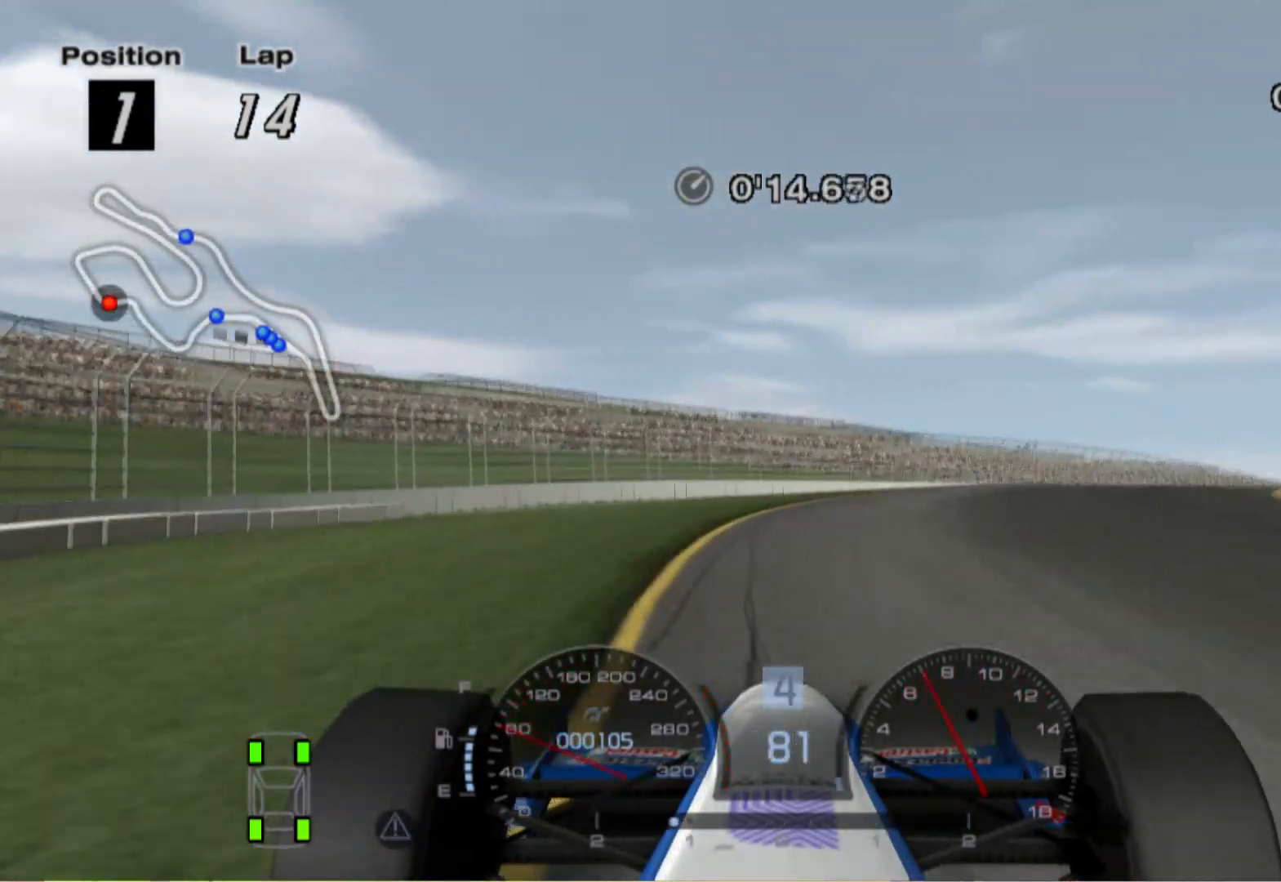
{"buttons": [], "left_stick": "right", "right_stick": "center", "events": [[340, "left_stick", "right"]]}
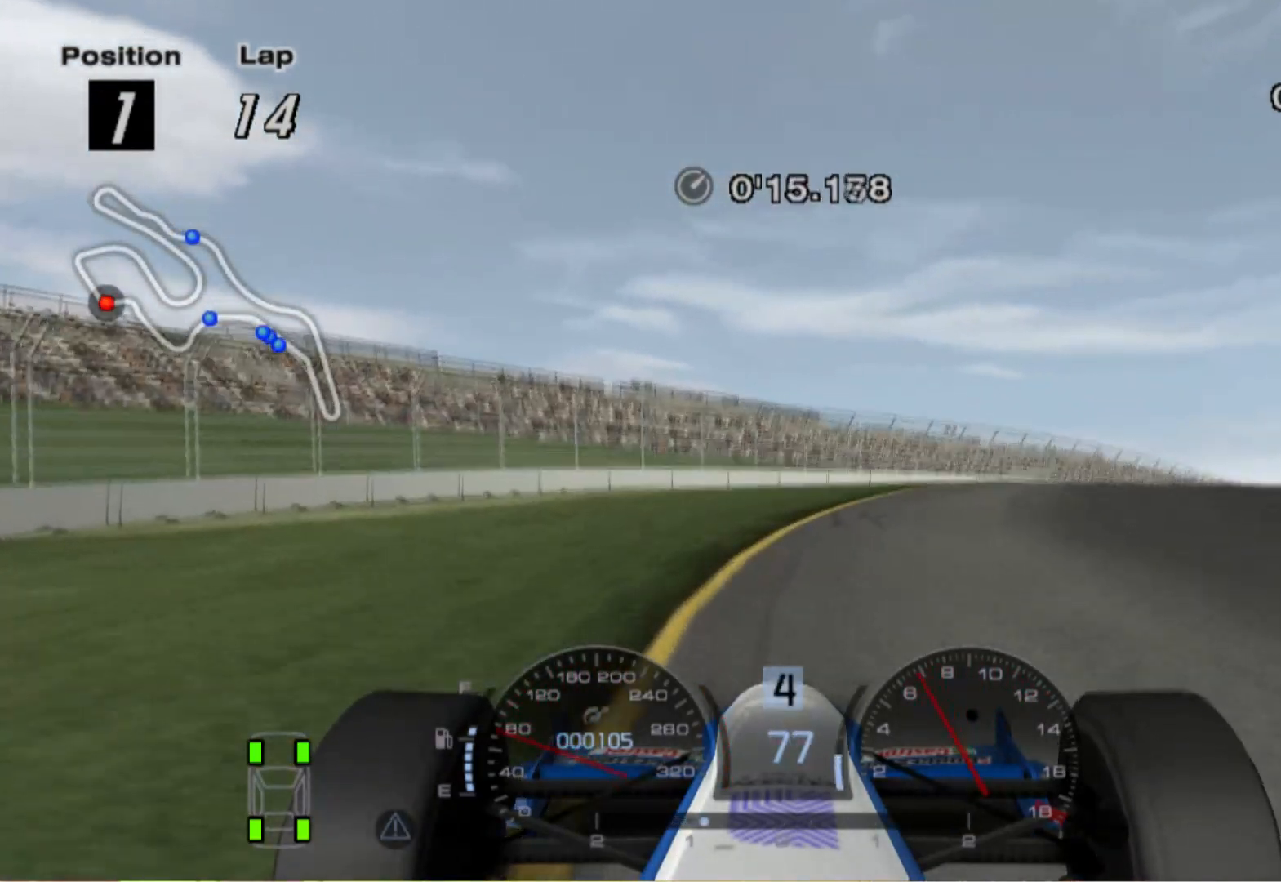
{"buttons": [], "left_stick": "right", "right_stick": "center", "events": []}
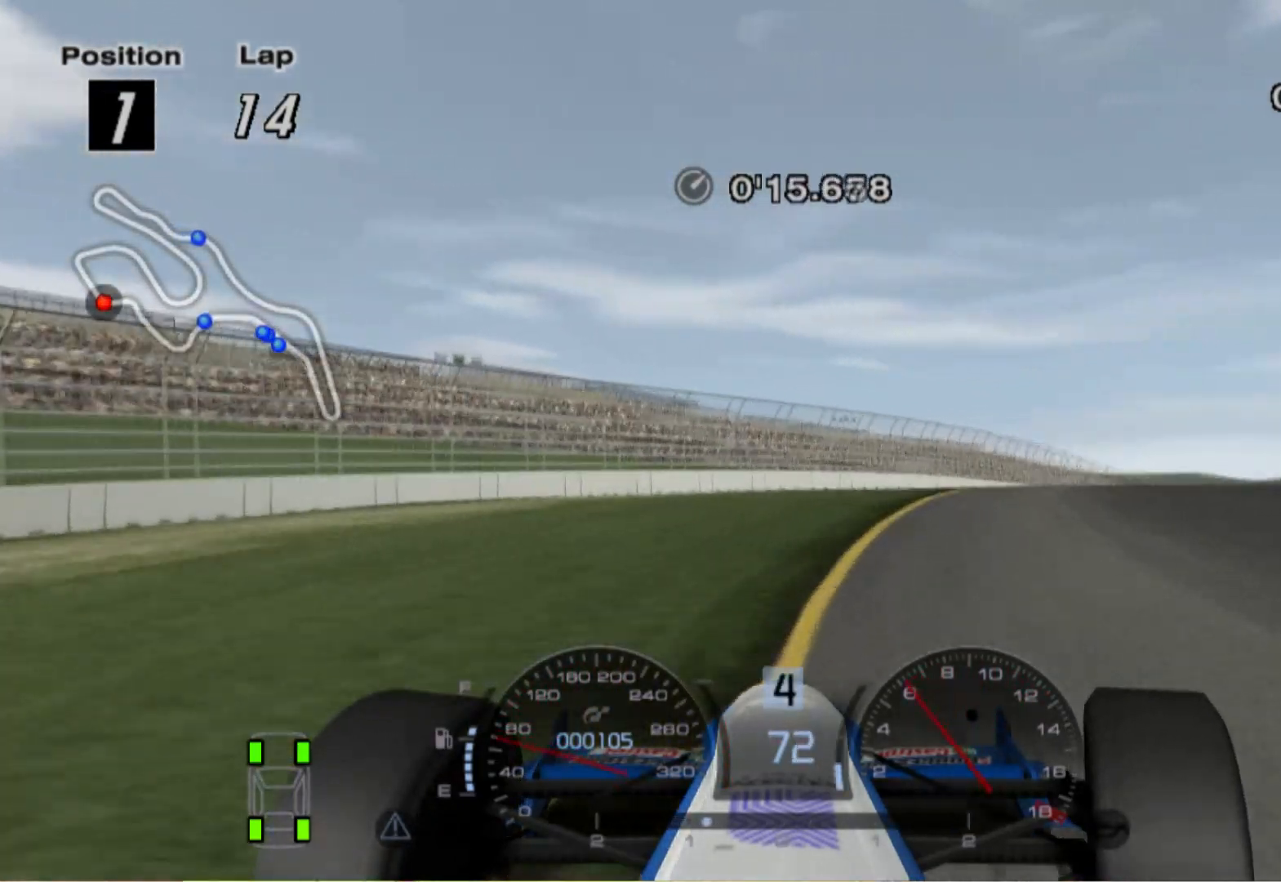
{"buttons": [], "left_stick": "left", "right_stick": "center", "events": [[340, "left_stick", "center"], [480, "left_stick", "left"]]}
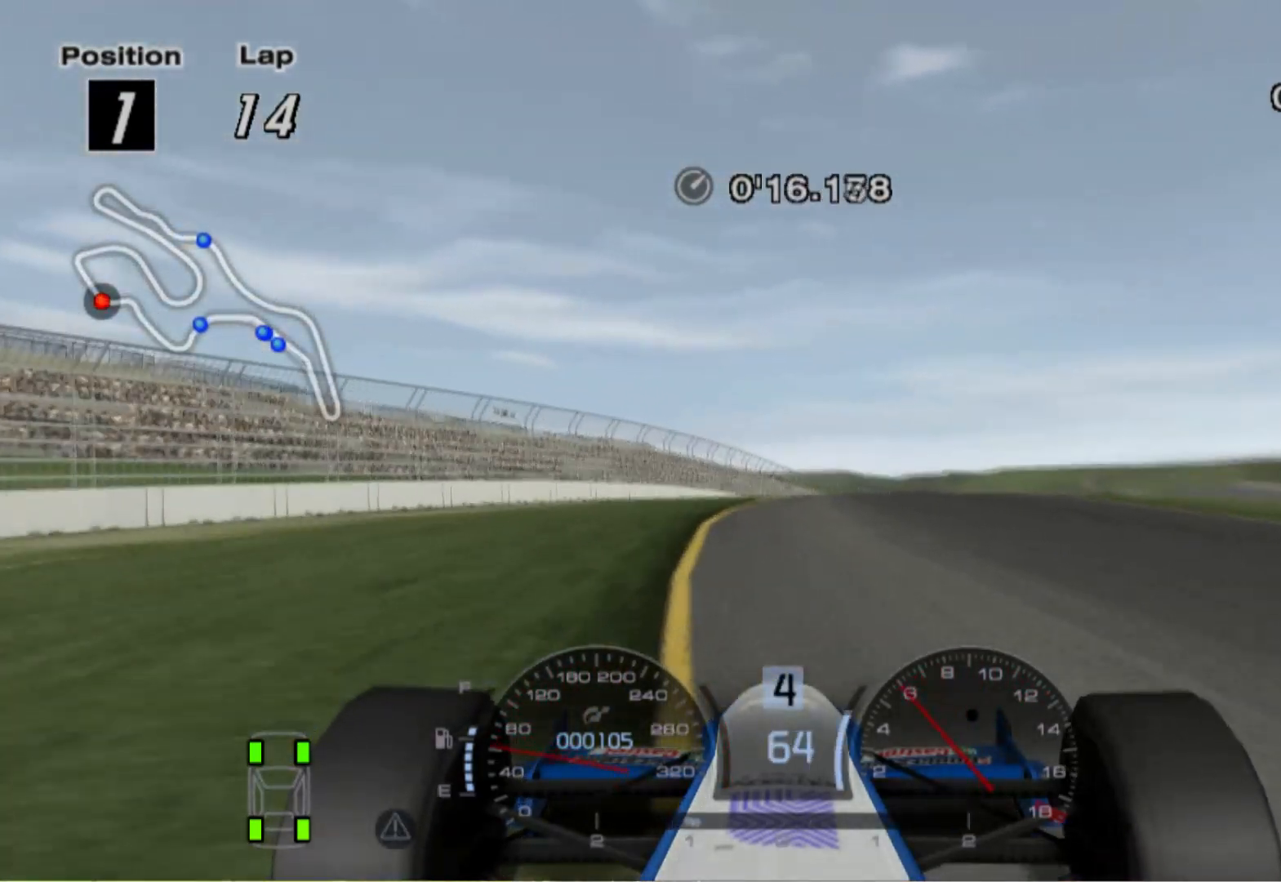
{"buttons": [], "left_stick": "right", "right_stick": "center", "events": [[180, "left_stick", "center"], [300, "left_stick", "right"]]}
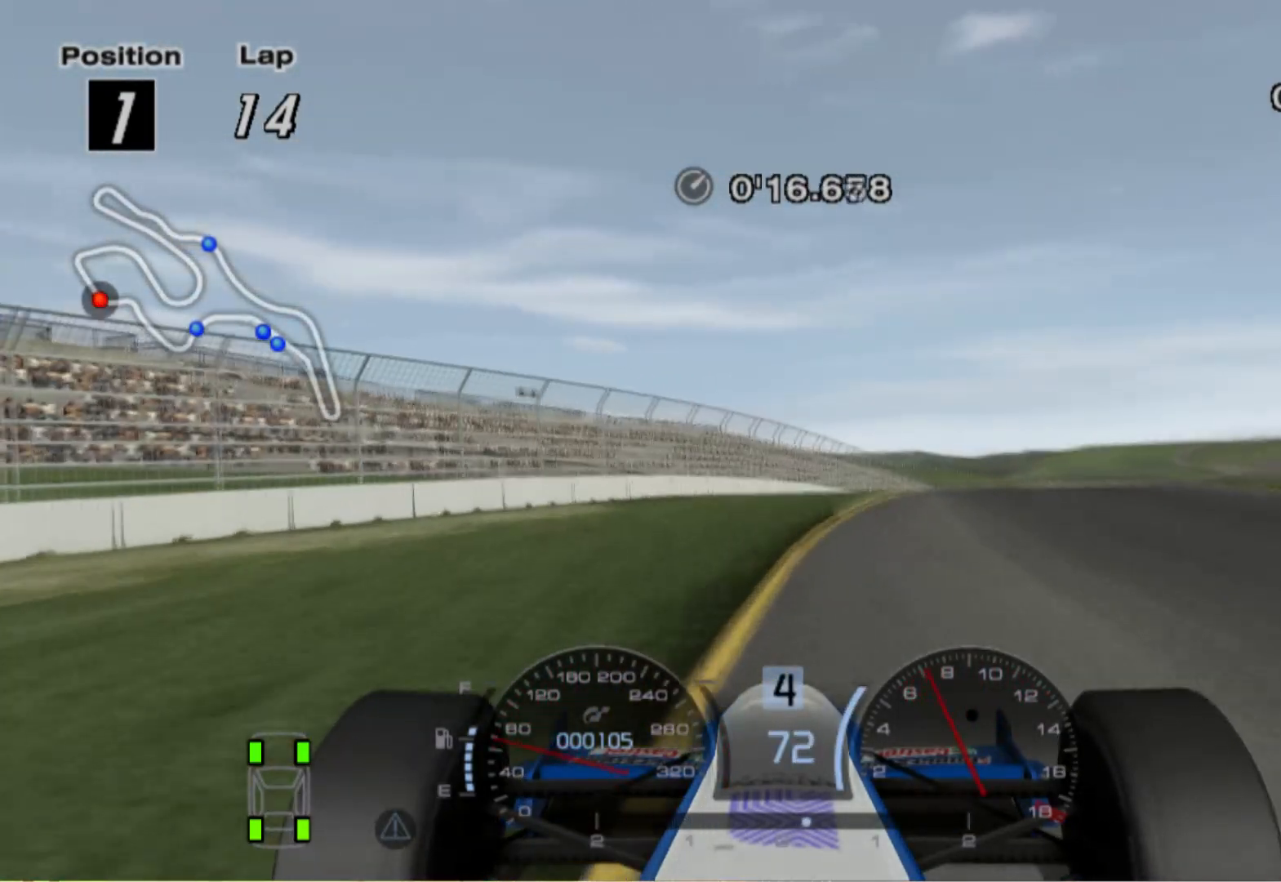
{"buttons": [], "left_stick": "center", "right_stick": "center", "events": [[440, "left_stick", "center"]]}